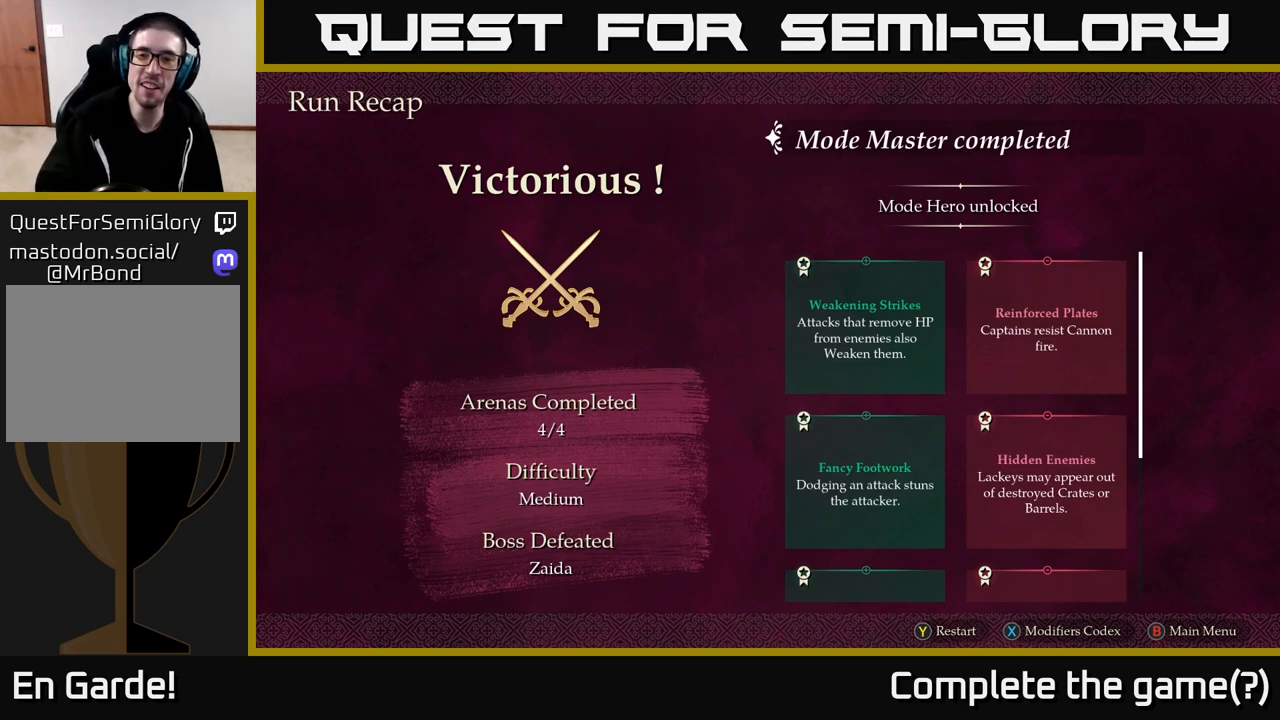
Gameplay with a controller (Xbox layout); each line is a JSON object with the inputs held at the frame after it. "events" lists button and stick changes between this image and that frame as [ms after this image, input, new state], when the widget could be followed in between.
{"buttons": [], "left_stick": "center", "right_stick": "down", "events": [[83, "right_stick", "down"]]}
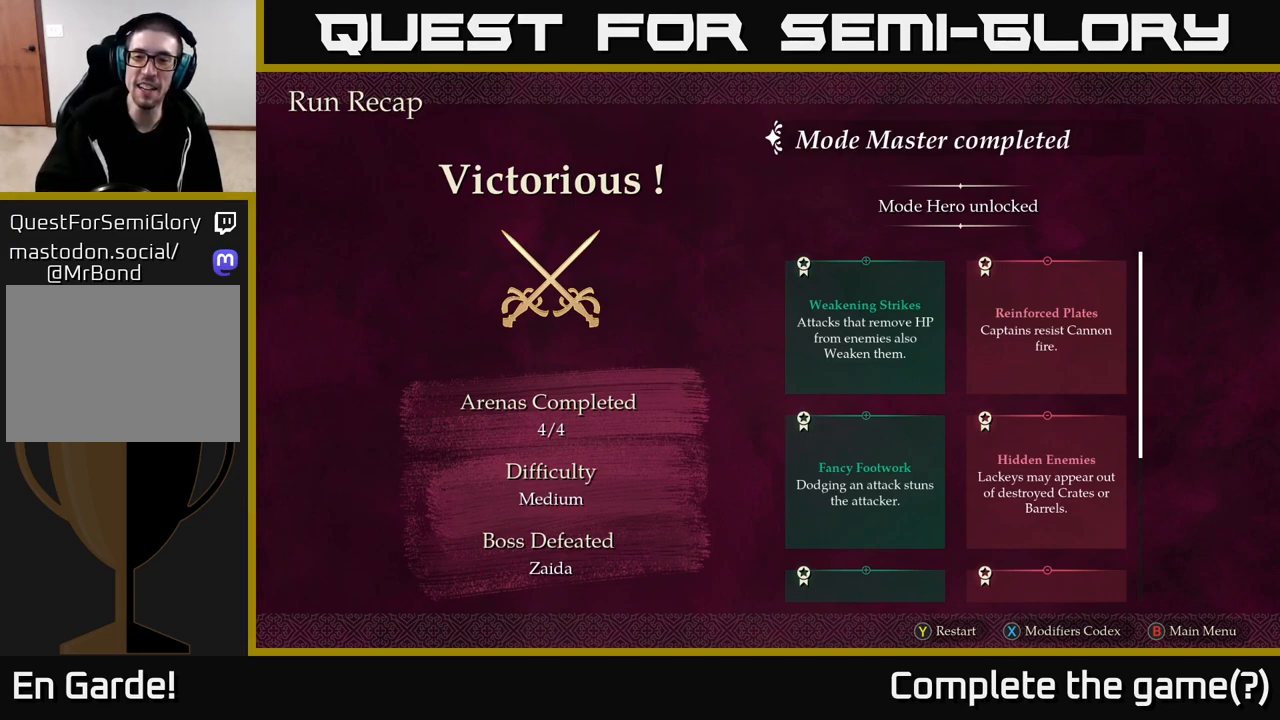
{"buttons": [], "left_stick": "down", "right_stick": "center", "events": [[33, "right_stick", "center"], [167, "left_stick", "down-left"], [417, "left_stick", "down"]]}
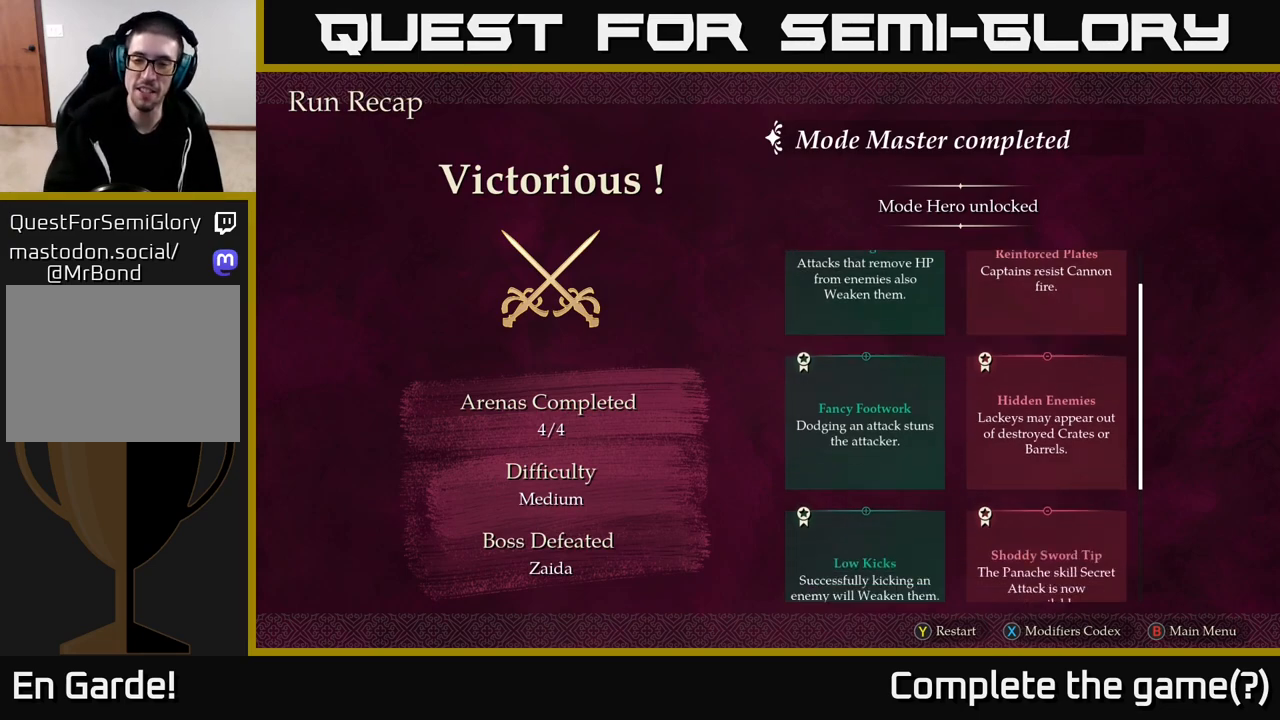
{"buttons": [], "left_stick": "down", "right_stick": "center", "events": []}
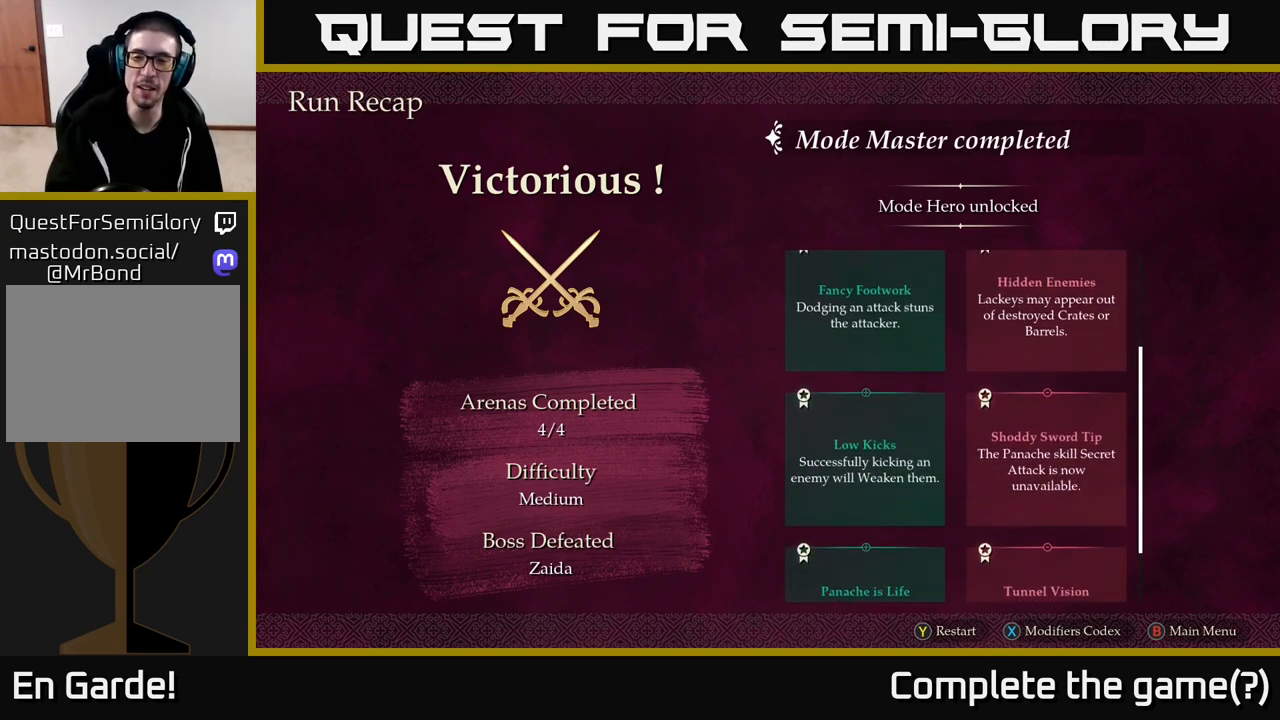
{"buttons": [], "left_stick": "down", "right_stick": "center", "events": []}
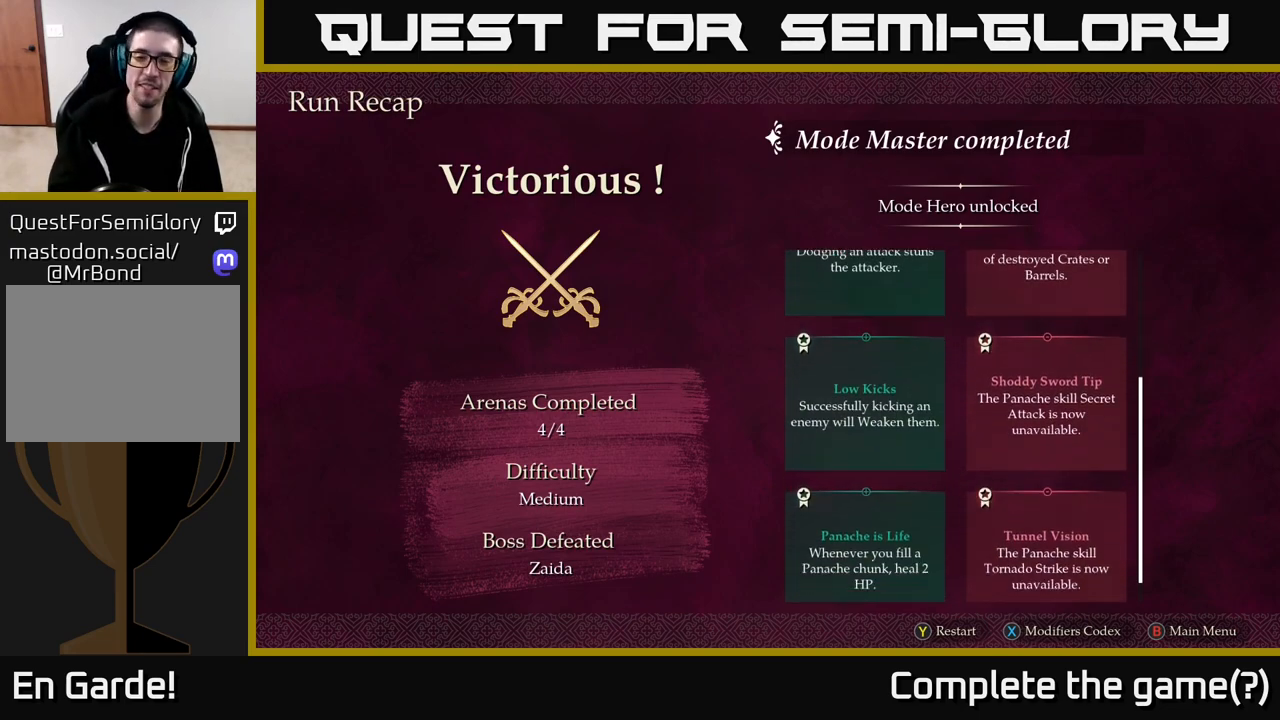
{"buttons": [], "left_stick": "up", "right_stick": "center", "events": [[67, "left_stick", "right"], [117, "left_stick", "up"]]}
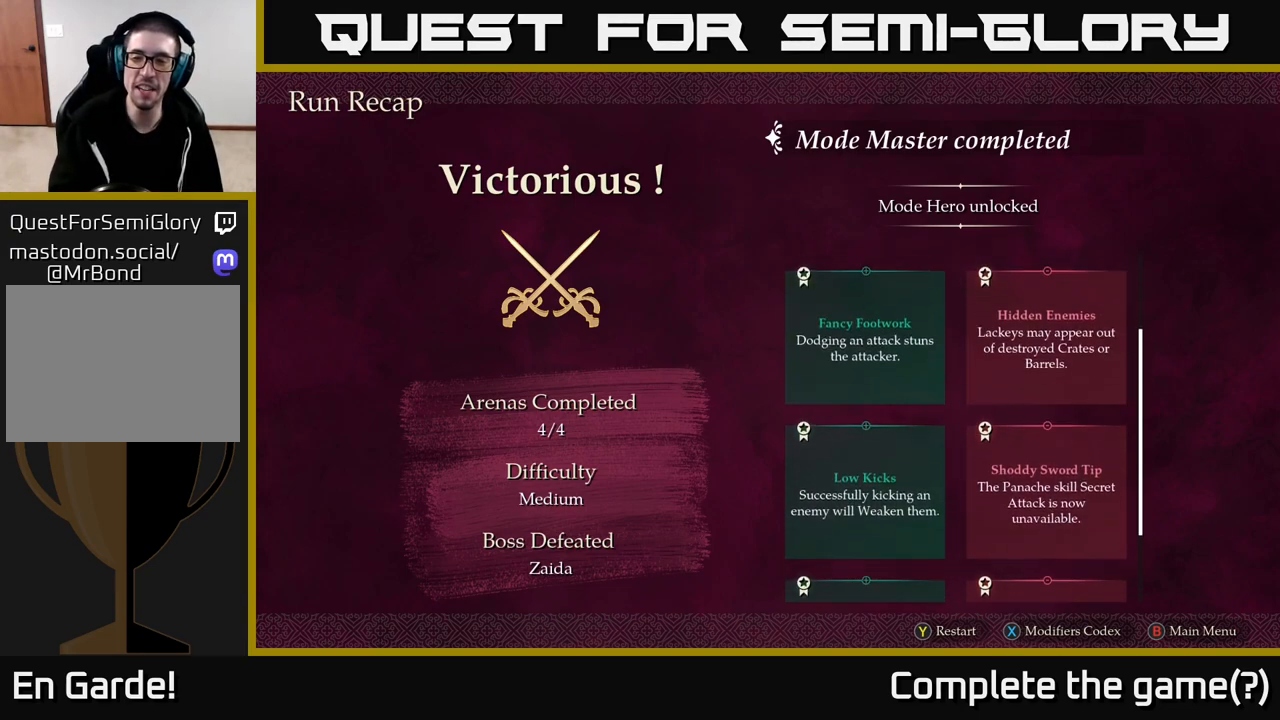
{"buttons": [], "left_stick": "up", "right_stick": "center", "events": [[83, "left_stick", "center"], [150, "left_stick", "up"]]}
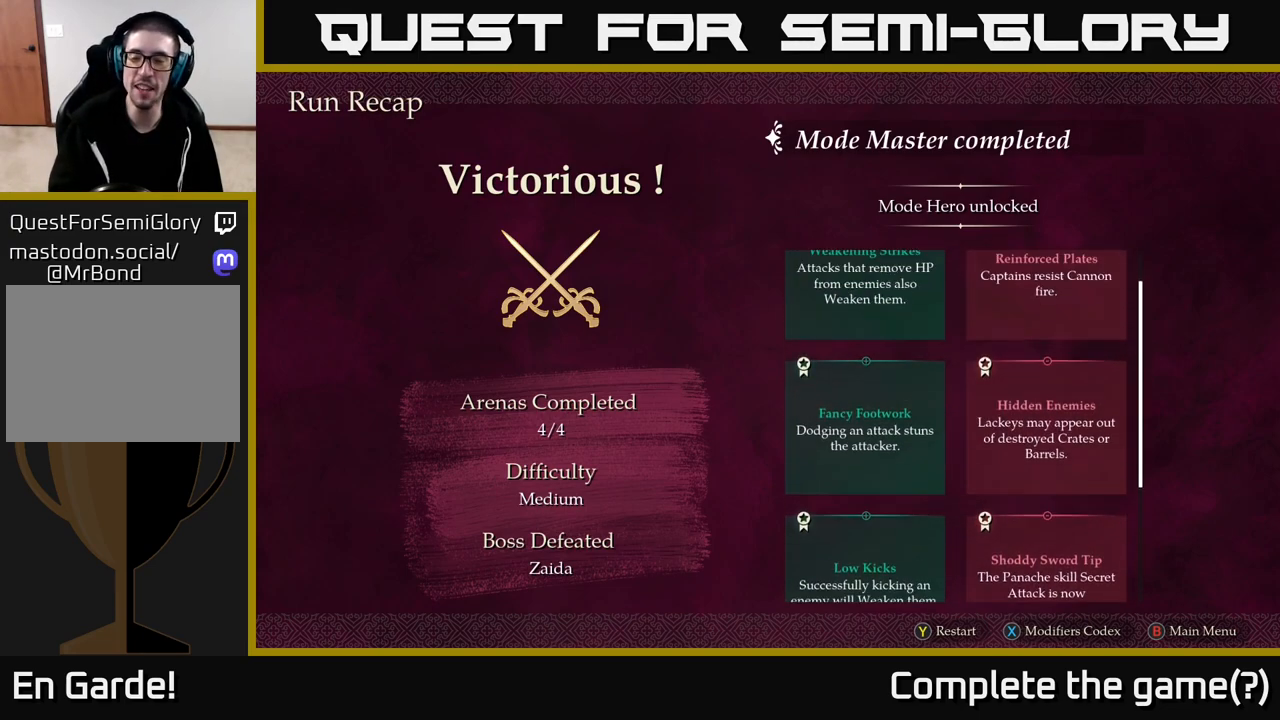
{"buttons": [], "left_stick": "up", "right_stick": "center", "events": []}
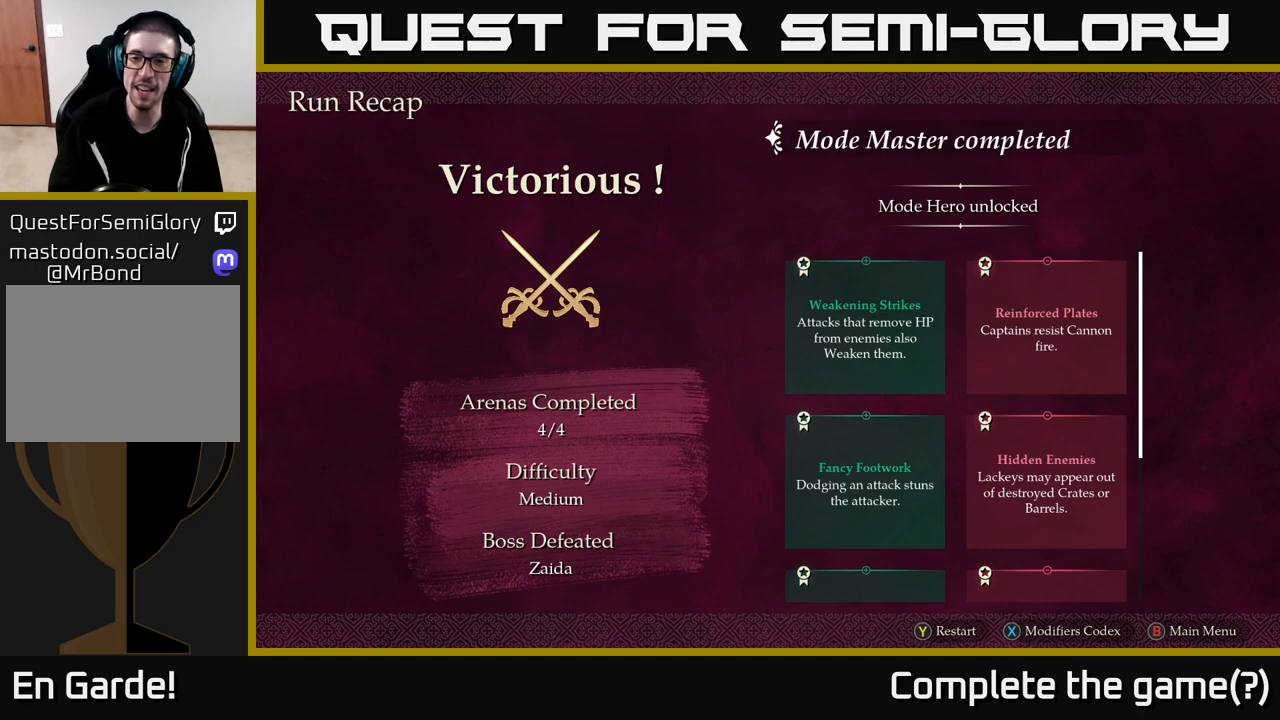
{"buttons": [], "left_stick": "down", "right_stick": "center", "events": [[83, "left_stick", "center"], [150, "left_stick", "down"]]}
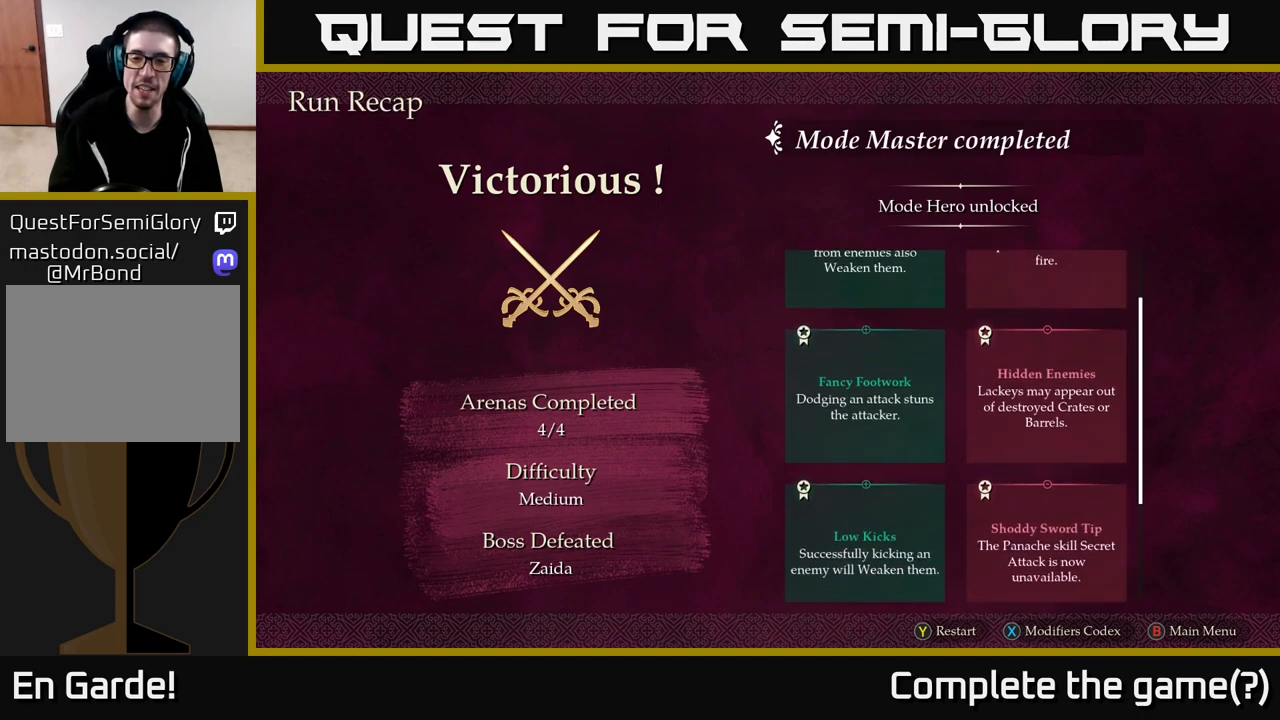
{"buttons": [], "left_stick": "down", "right_stick": "center", "events": []}
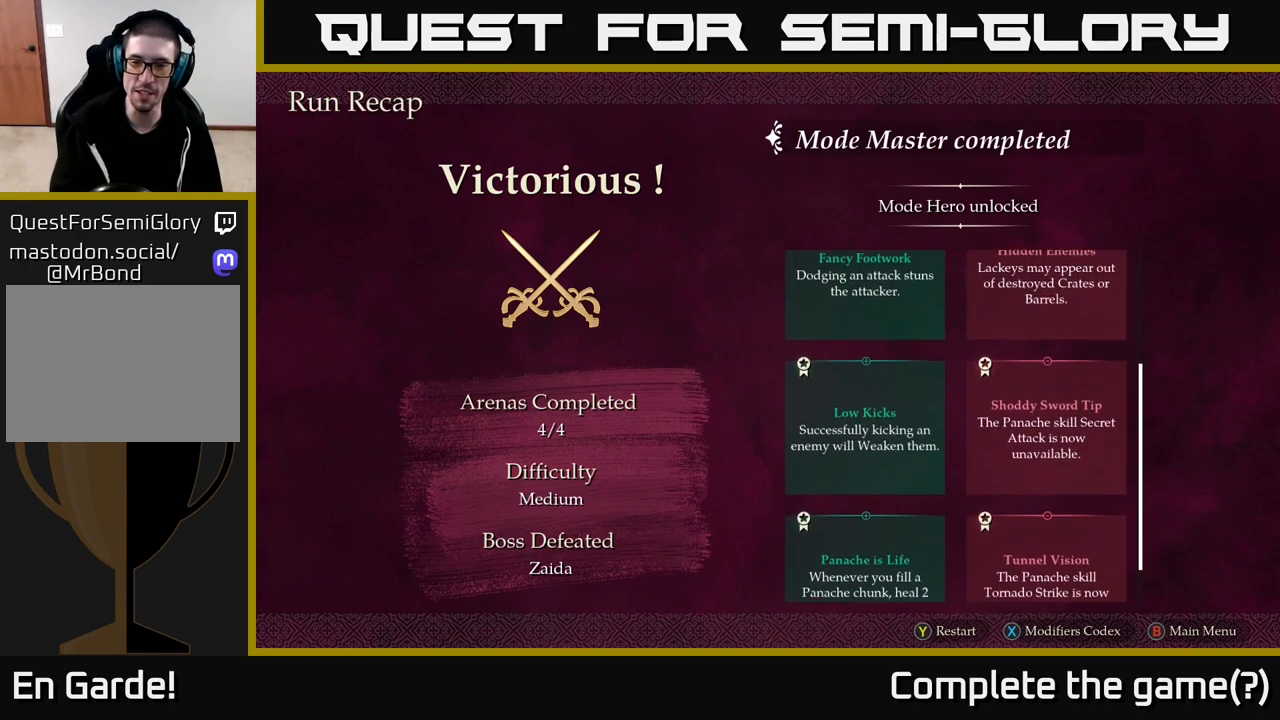
{"buttons": [], "left_stick": "up", "right_stick": "center", "events": [[117, "left_stick", "left"], [217, "left_stick", "up"]]}
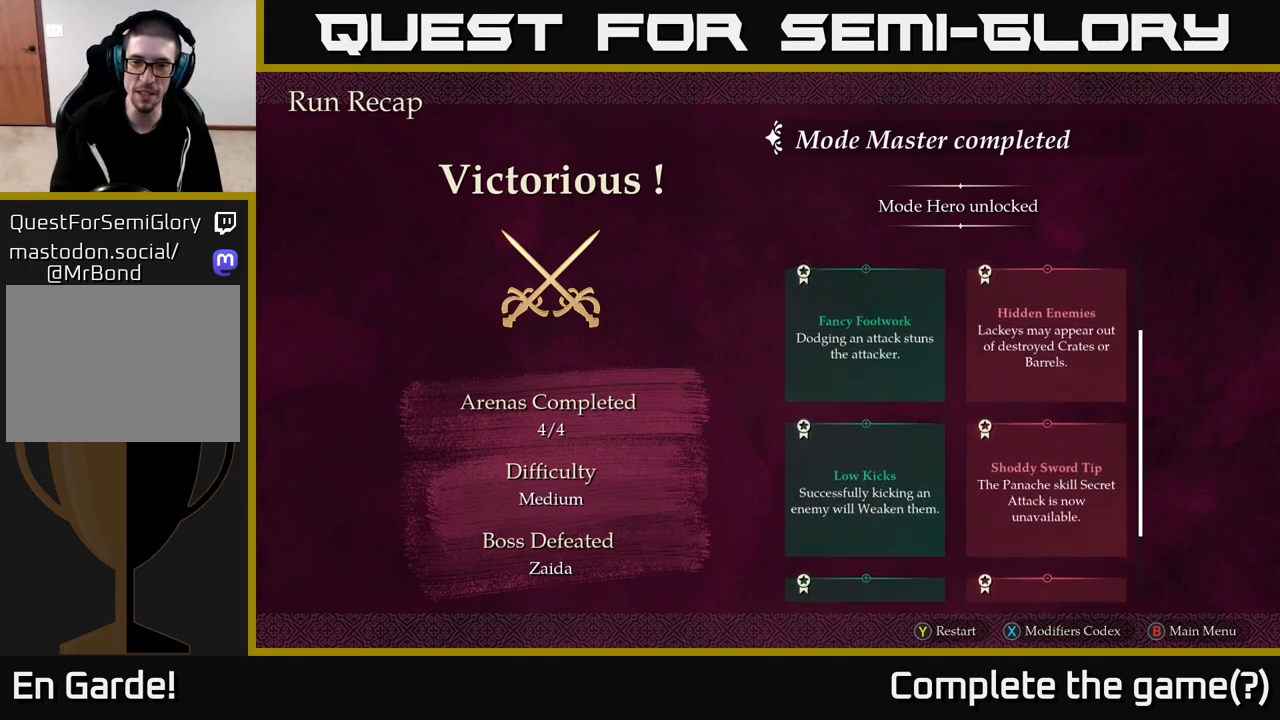
{"buttons": [], "left_stick": "center", "right_stick": "center", "events": [[450, "left_stick", "center"]]}
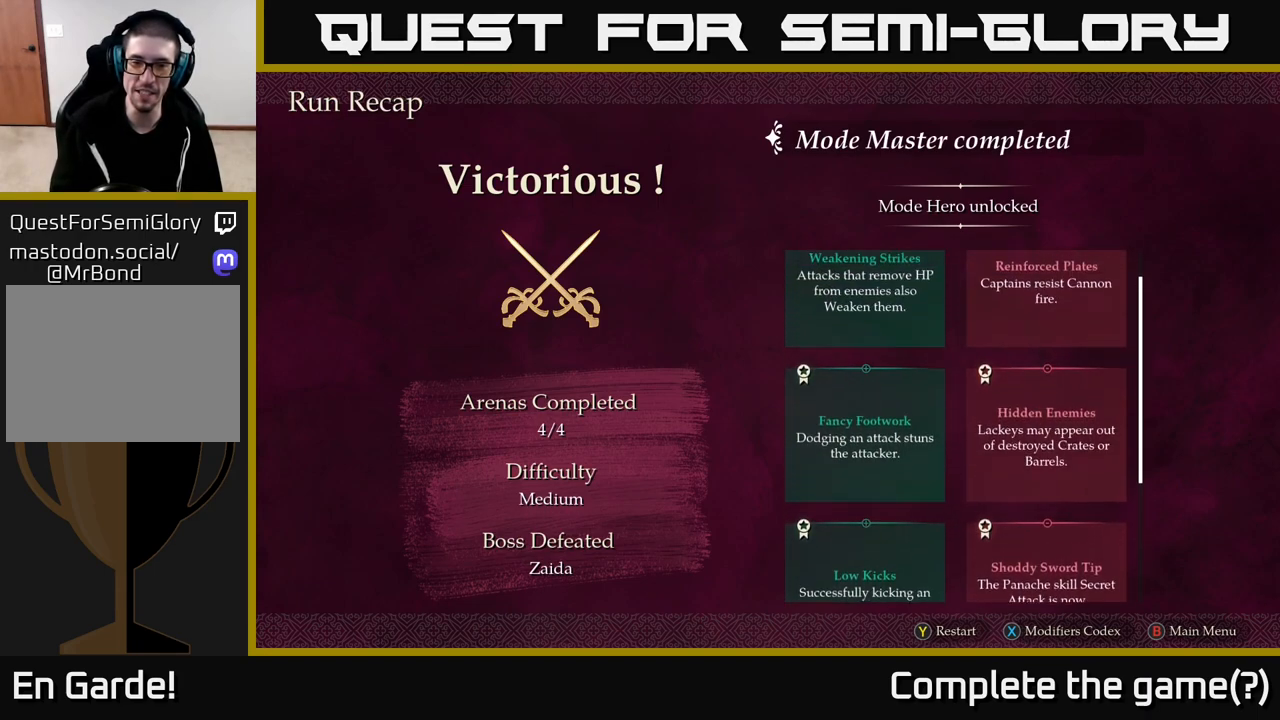
{"buttons": [], "left_stick": "up", "right_stick": "center", "events": [[500, "left_stick", "up"]]}
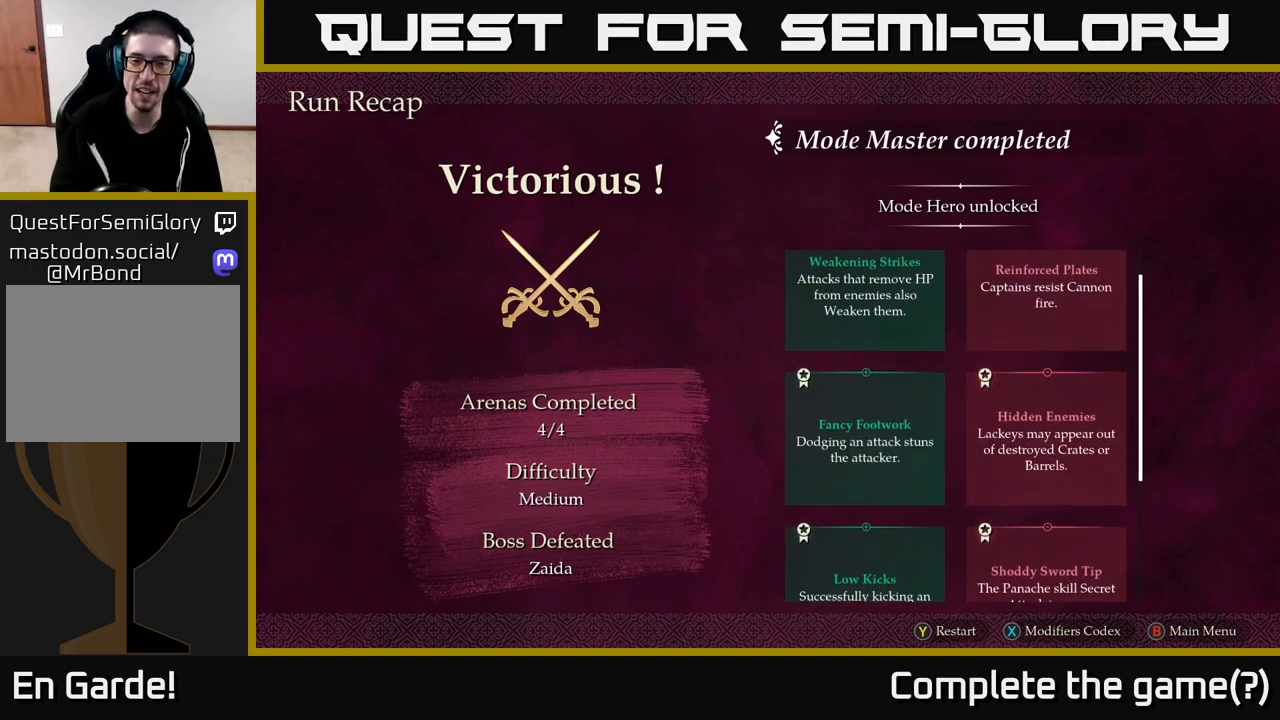
{"buttons": [], "left_stick": "down", "right_stick": "center", "events": [[317, "left_stick", "center"], [433, "left_stick", "down"]]}
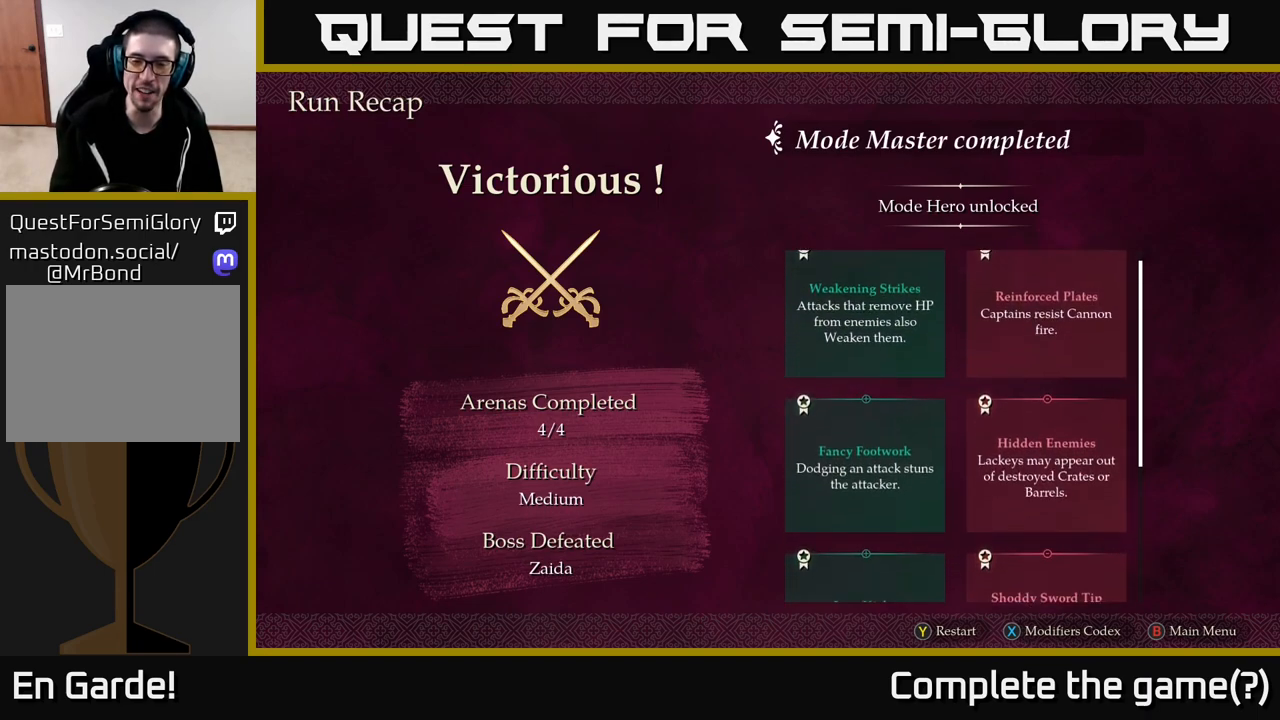
{"buttons": [], "left_stick": "up-left", "right_stick": "center", "events": [[417, "left_stick", "up-left"]]}
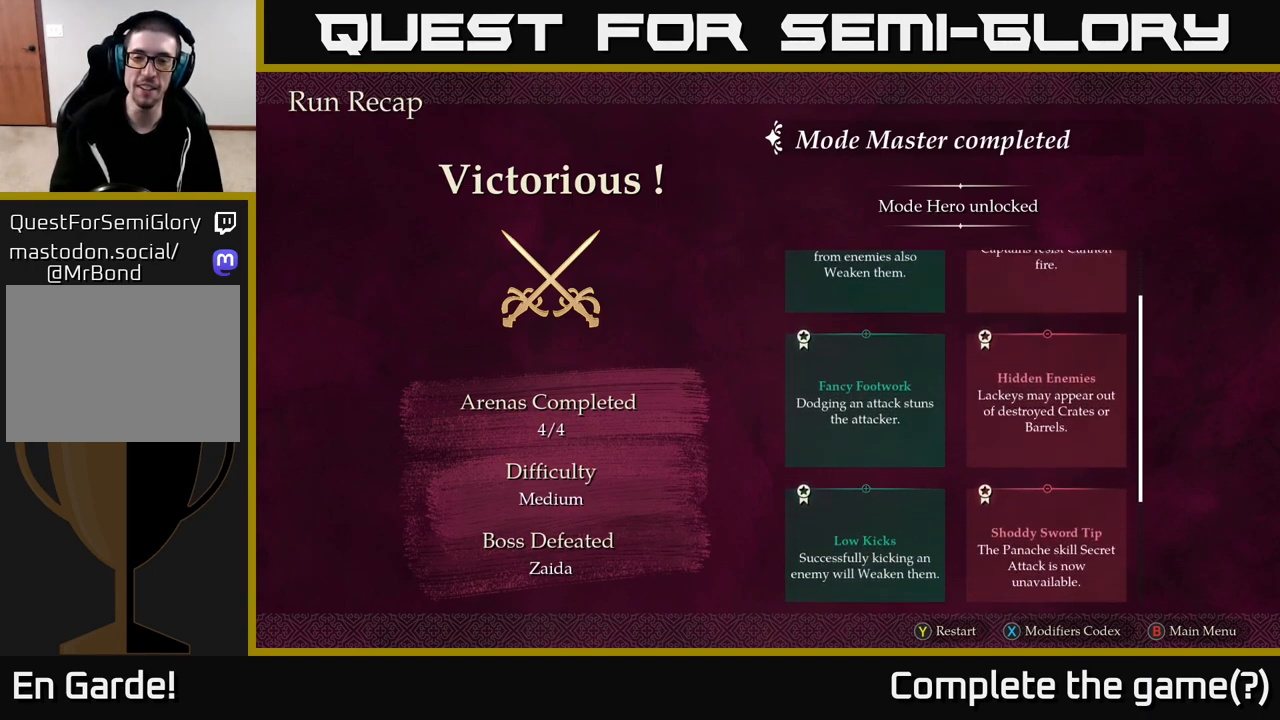
{"buttons": [], "left_stick": "center", "right_stick": "center", "events": [[50, "left_stick", "up"], [500, "left_stick", "center"]]}
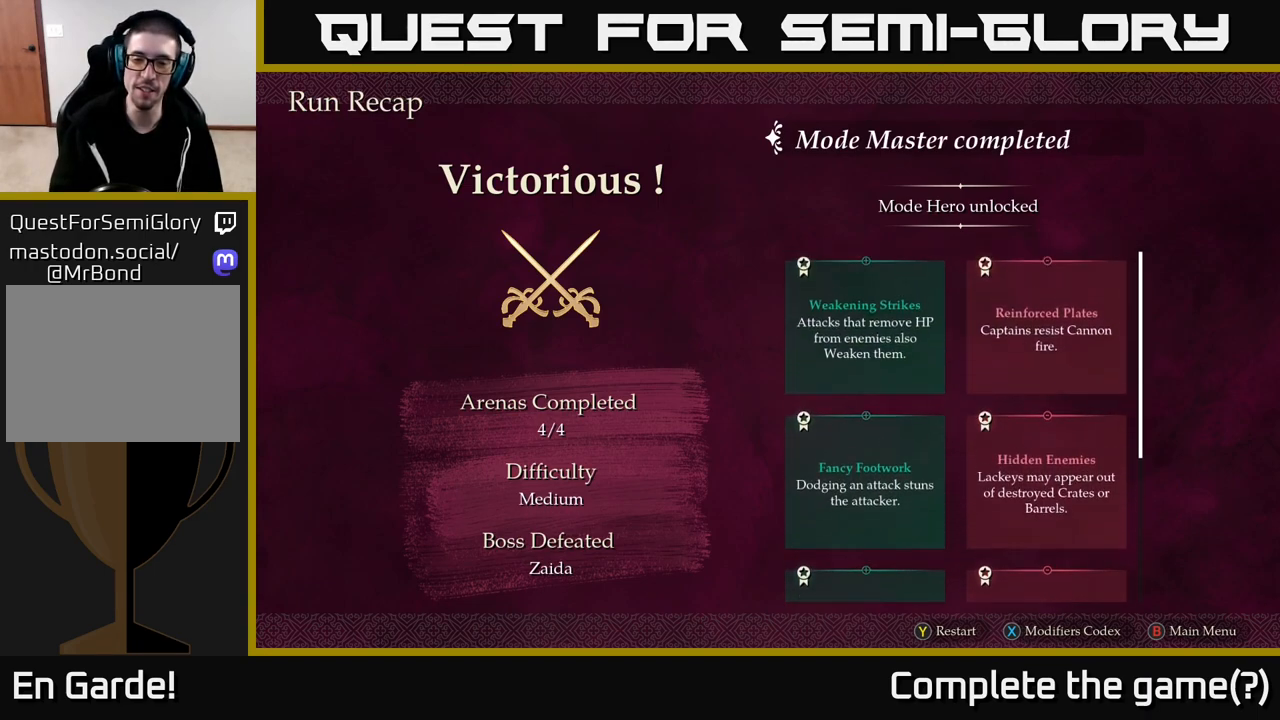
{"buttons": [], "left_stick": "down", "right_stick": "center", "events": [[83, "left_stick", "down"]]}
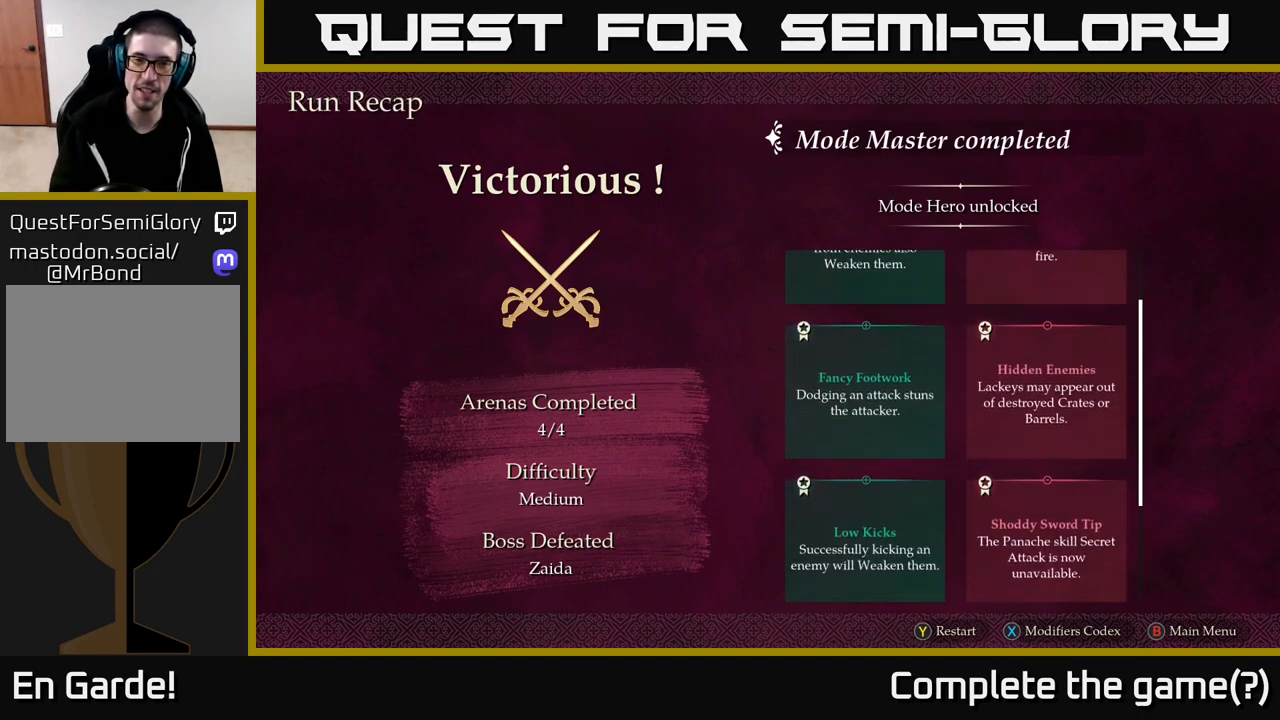
{"buttons": [], "left_stick": "up", "right_stick": "center", "events": [[117, "left_stick", "up"]]}
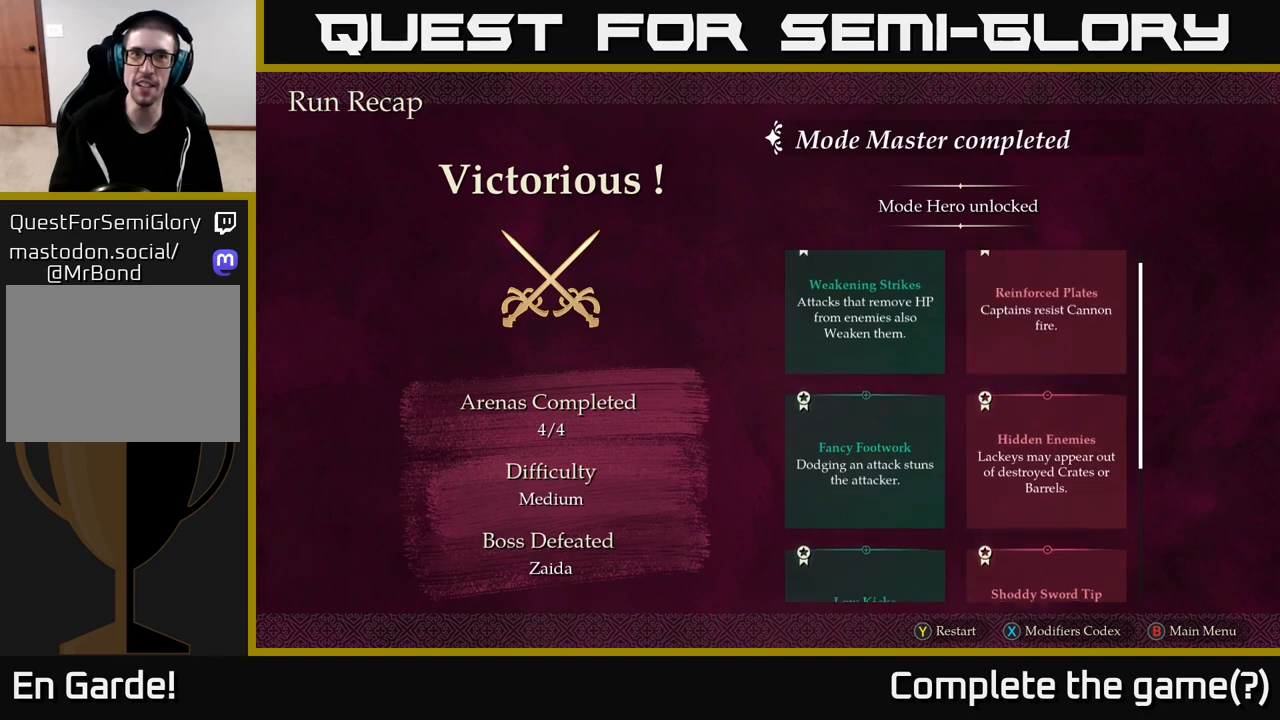
{"buttons": [], "left_stick": "down", "right_stick": "center", "events": [[167, "left_stick", "down"]]}
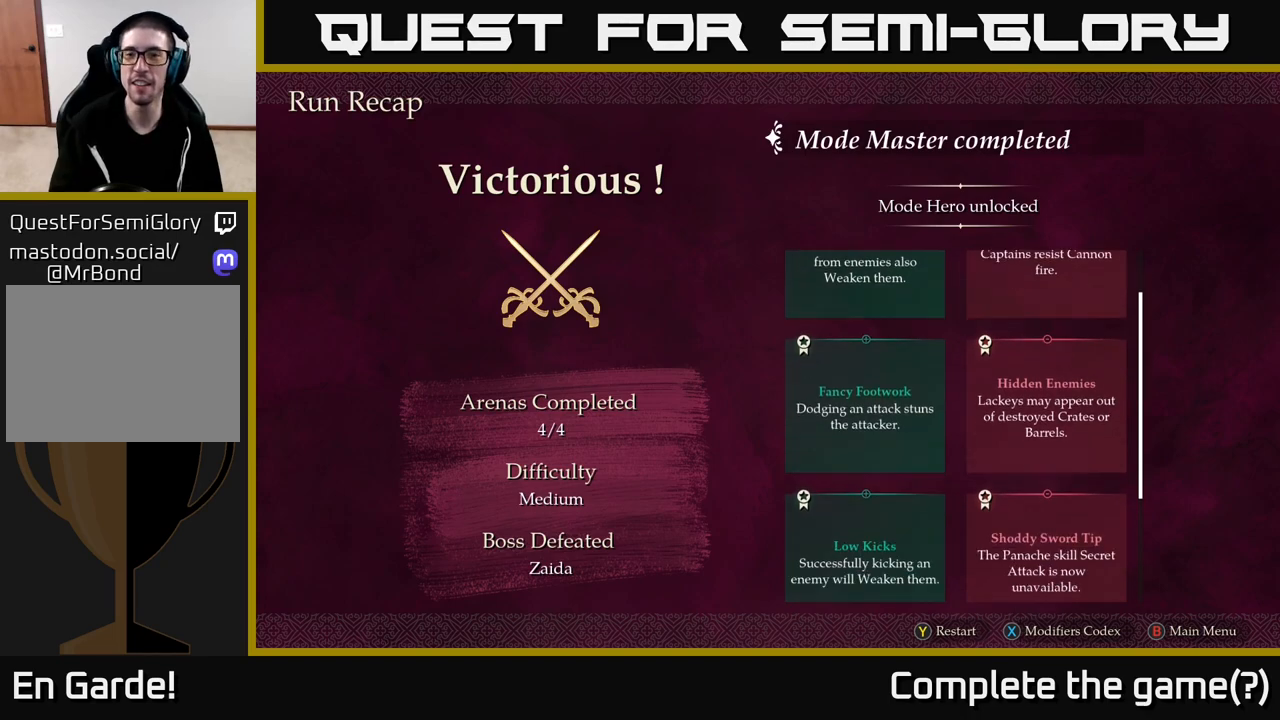
{"buttons": [], "left_stick": "left", "right_stick": "center", "events": [[500, "left_stick", "left"]]}
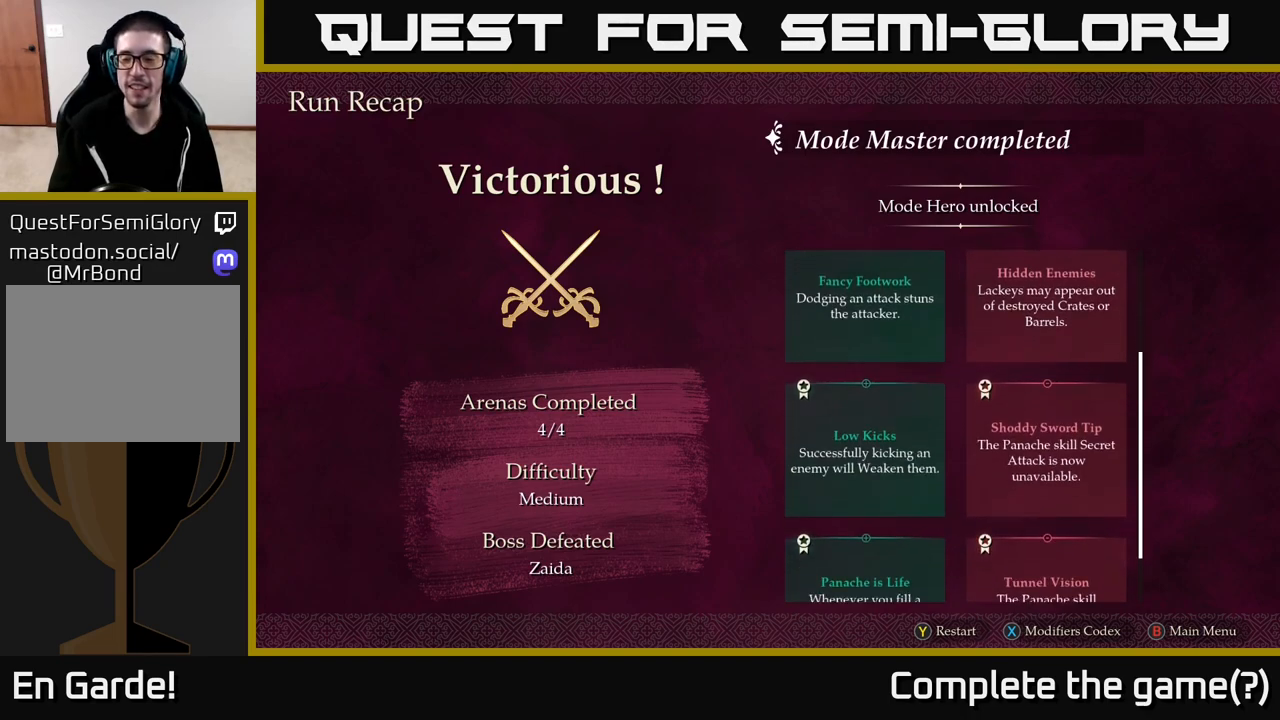
{"buttons": [], "left_stick": "down", "right_stick": "center", "events": [[133, "left_stick", "up"], [350, "left_stick", "center"], [433, "left_stick", "down"]]}
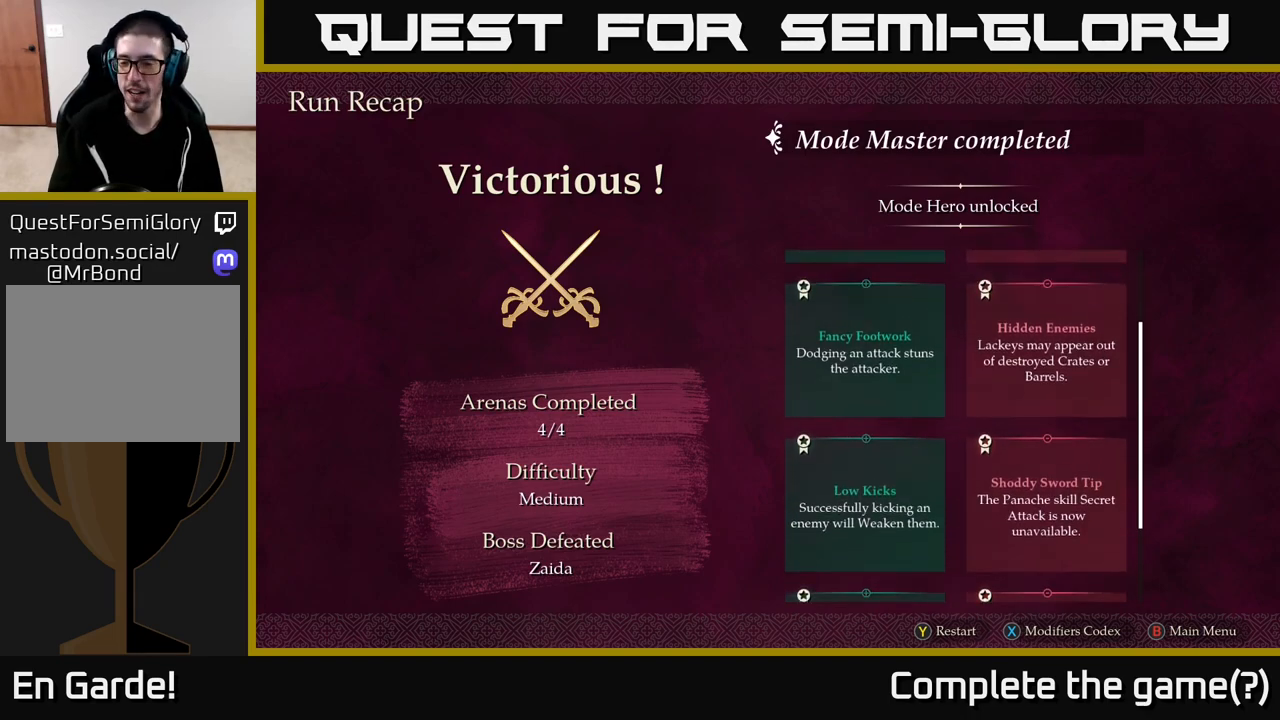
{"buttons": [], "left_stick": "up", "right_stick": "center", "events": [[400, "left_stick", "left"], [500, "left_stick", "up"]]}
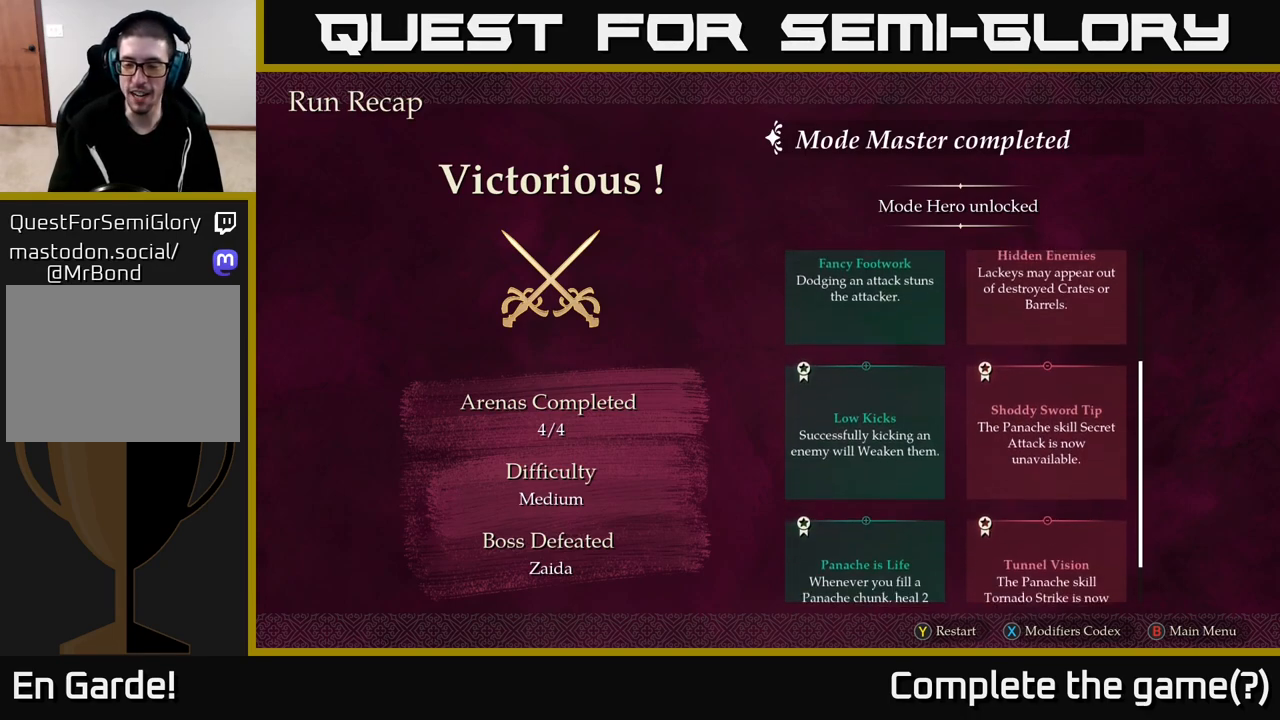
{"buttons": [], "left_stick": "right", "right_stick": "center", "events": [[500, "left_stick", "right"]]}
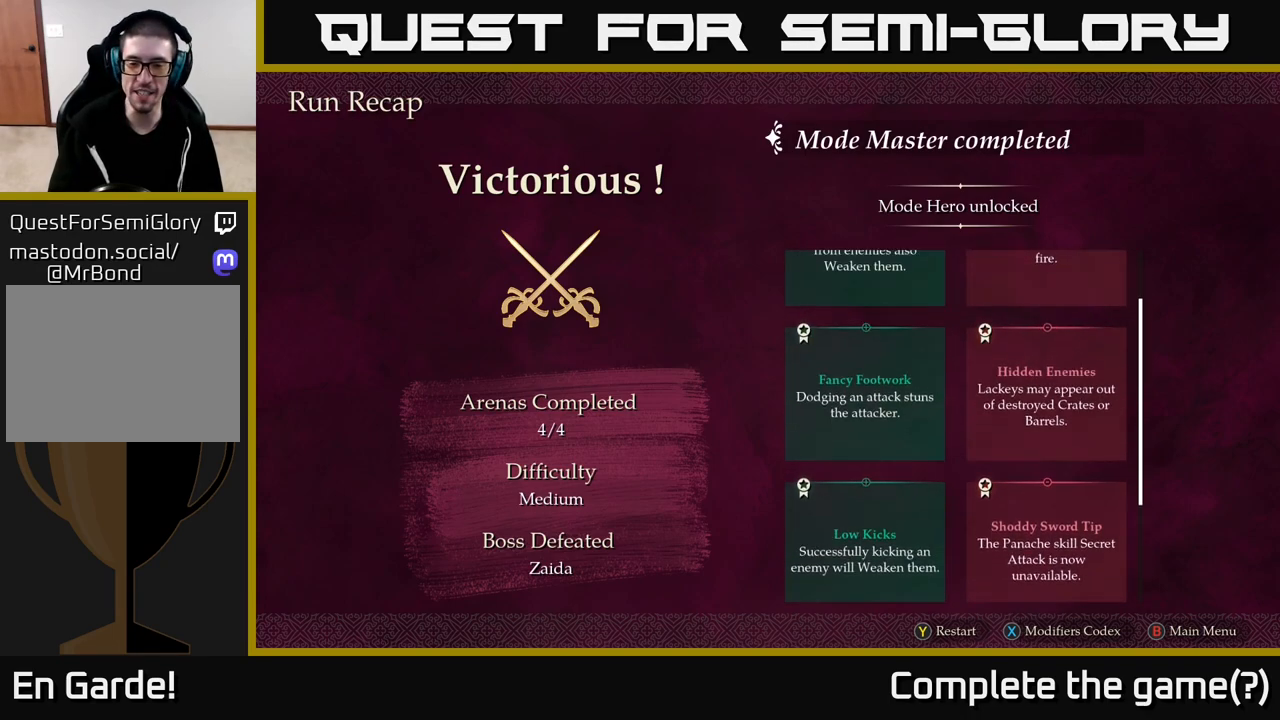
{"buttons": [], "left_stick": "down", "right_stick": "center", "events": [[33, "left_stick", "up"], [50, "left_stick", "down"]]}
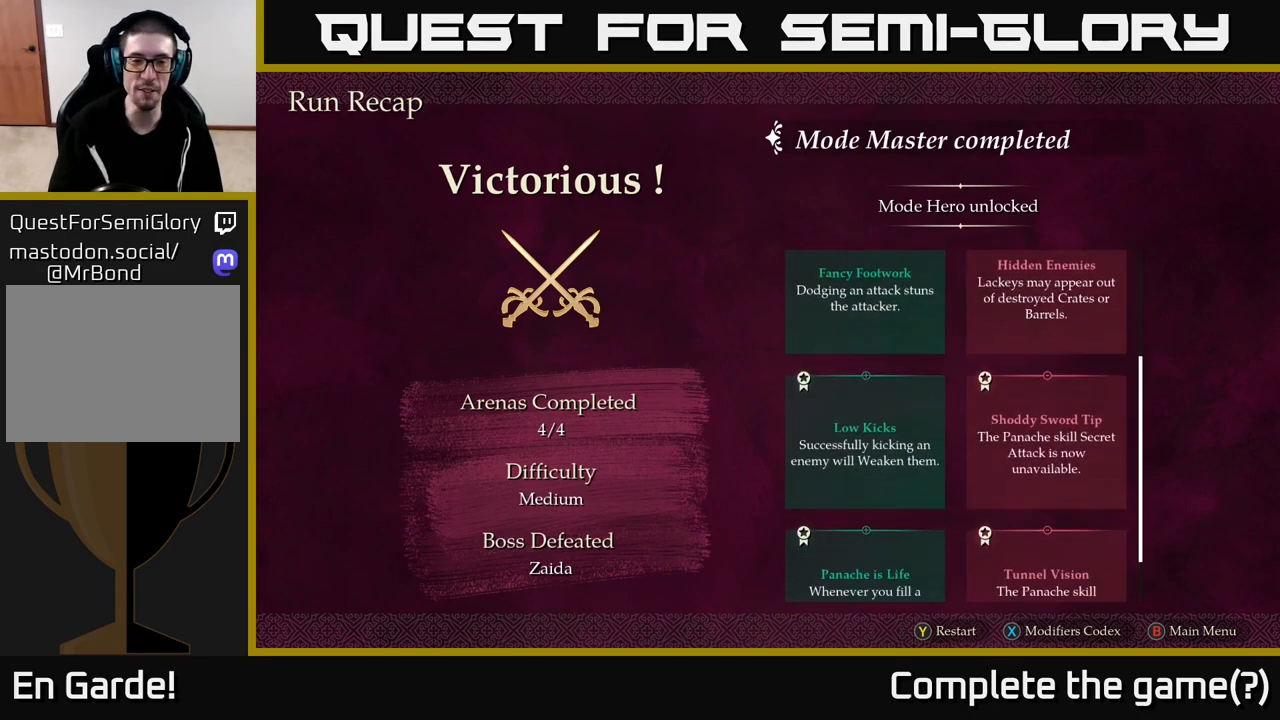
{"buttons": [], "left_stick": "center", "right_stick": "center", "events": [[250, "left_stick", "center"]]}
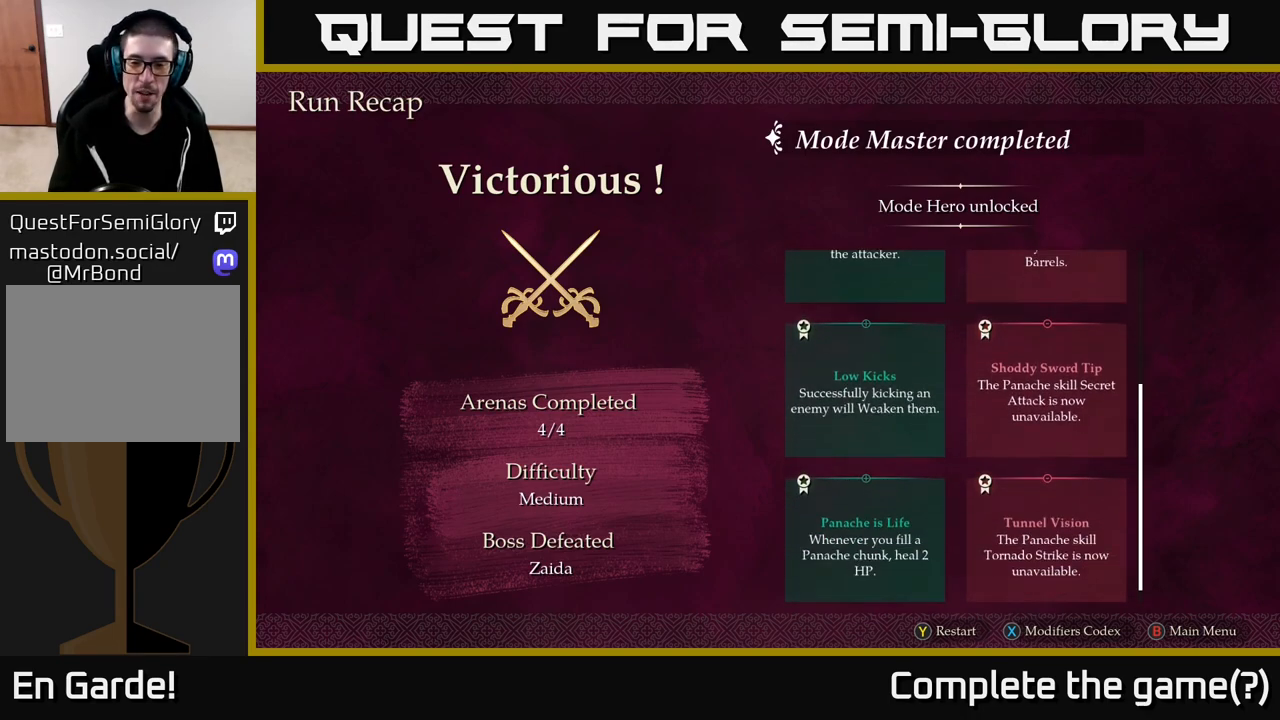
{"buttons": [], "left_stick": "center", "right_stick": "center", "events": []}
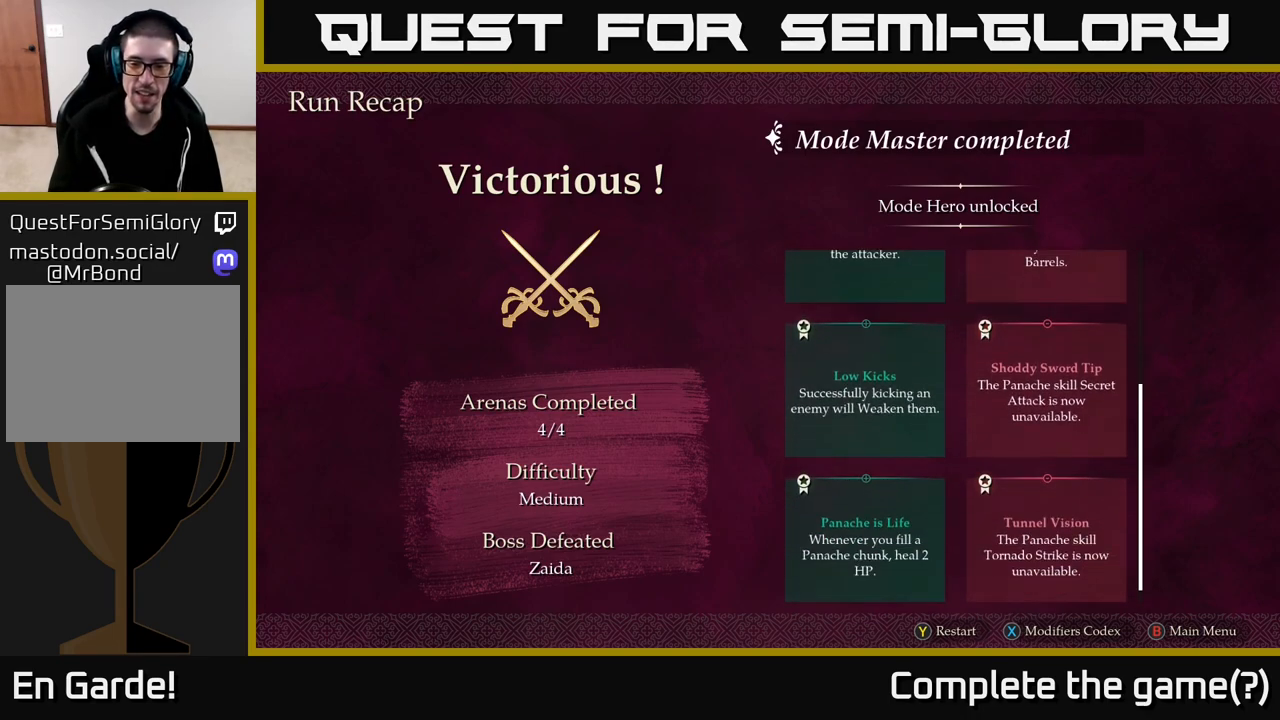
{"buttons": [], "left_stick": "center", "right_stick": "center", "events": [[83, "B", "down"], [167, "B", "up"]]}
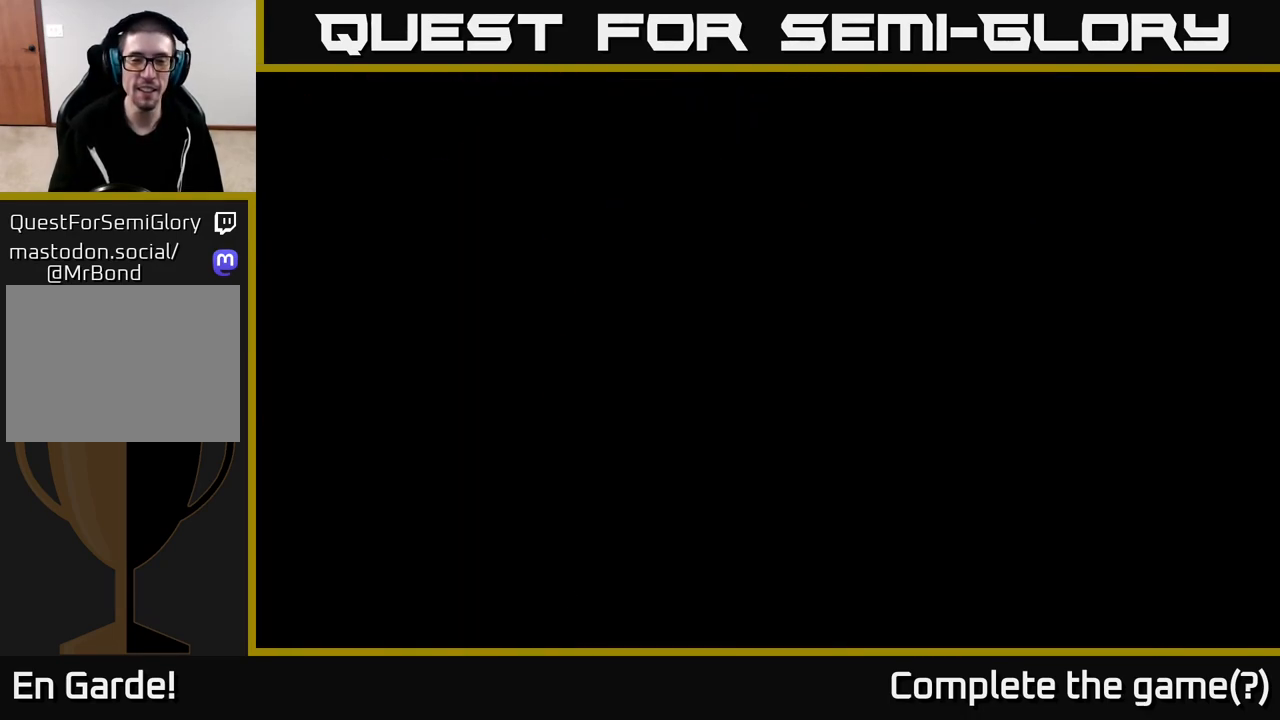
{"buttons": [], "left_stick": "center", "right_stick": "center", "events": []}
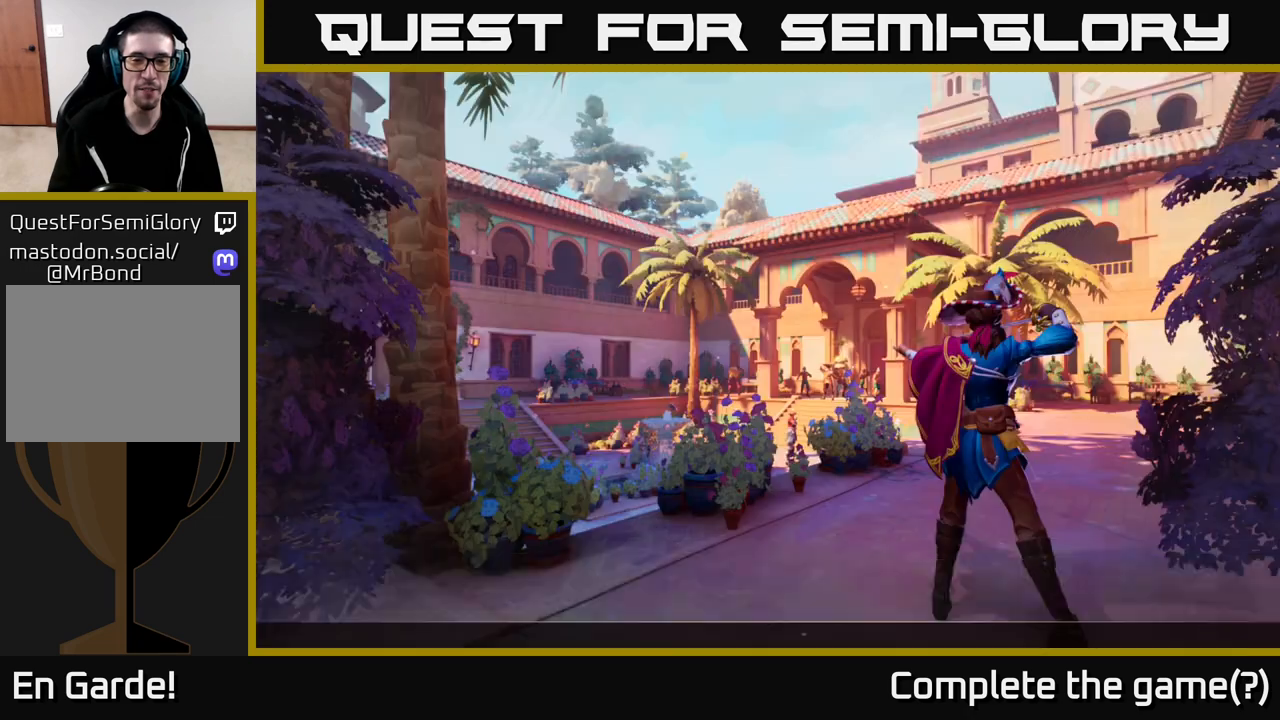
{"buttons": [], "left_stick": "center", "right_stick": "center", "events": []}
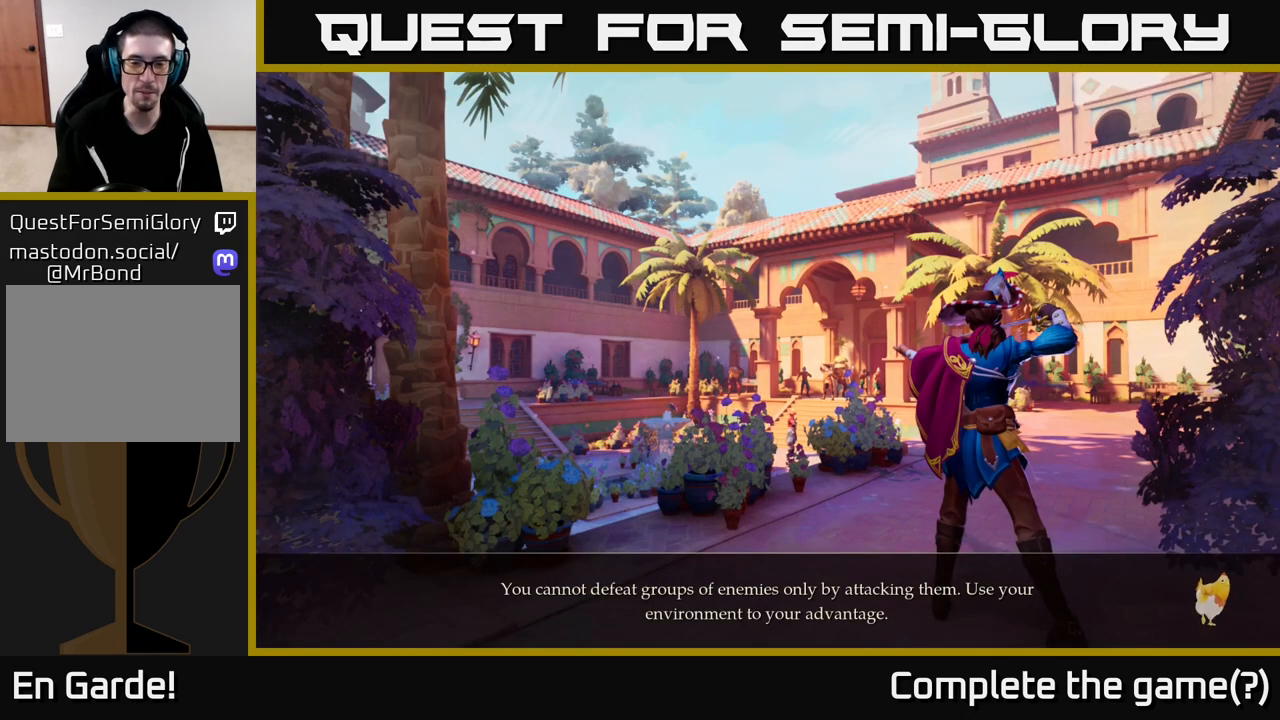
{"buttons": [], "left_stick": "center", "right_stick": "center", "events": [[133, "A", "down"], [183, "A", "up"]]}